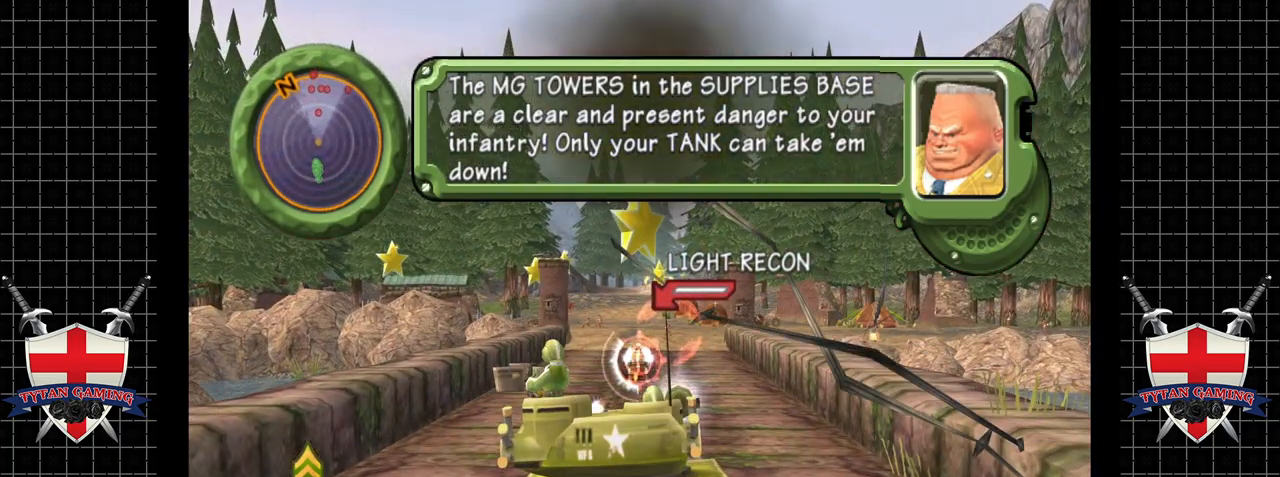
Gameplay with a controller (Nintendo layout); each line is a JSON object with the inputs held at the frame after it. "events" lists button and stick changes between this image and that frame as [ms after this image, input, new state], when the widget could be followed in between. Not read: L3 R3 right_stick.
{"buttons": ["X"], "left_stick": "center", "events": [[117, "X", "up"], [151, "X", "down"]]}
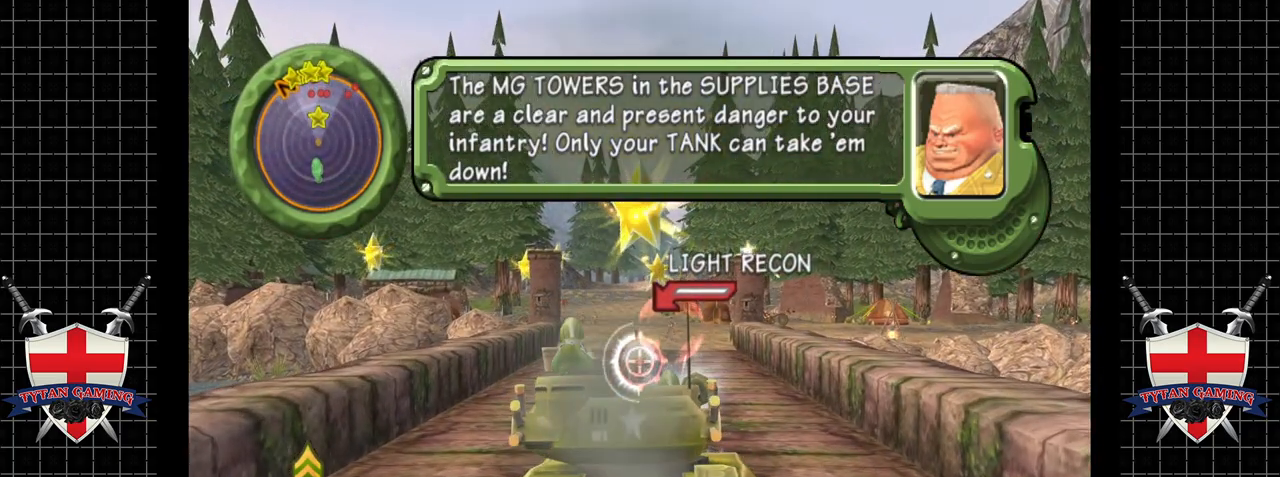
{"buttons": ["X"], "left_stick": "center", "events": [[284, "X", "up"], [300, "X", "down"]]}
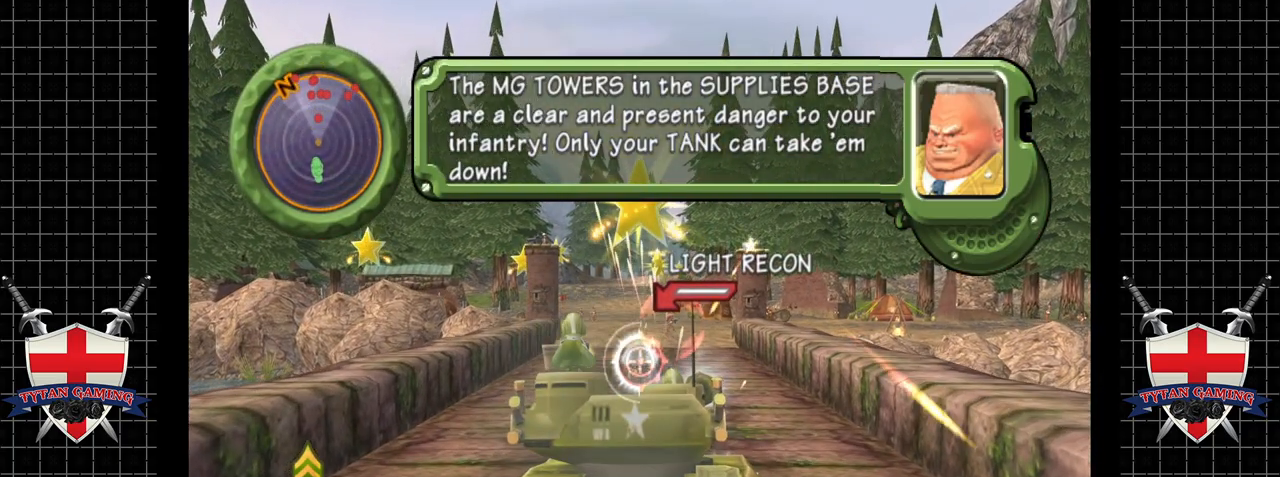
{"buttons": ["X"], "left_stick": "center", "events": [[384, "X", "up"], [418, "X", "down"]]}
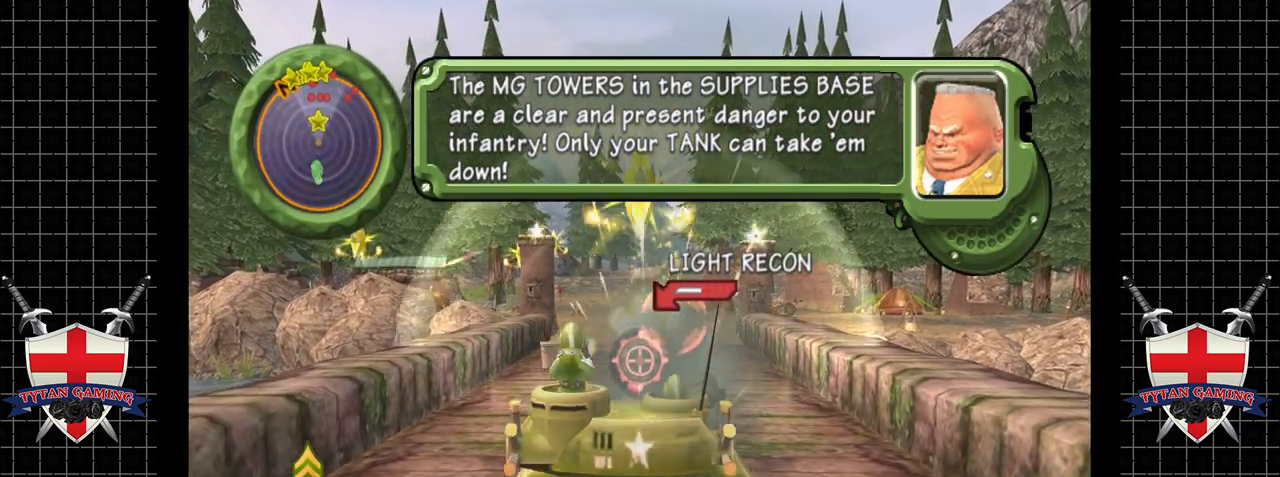
{"buttons": ["X"], "left_stick": "center", "events": [[317, "X", "up"], [351, "X", "down"]]}
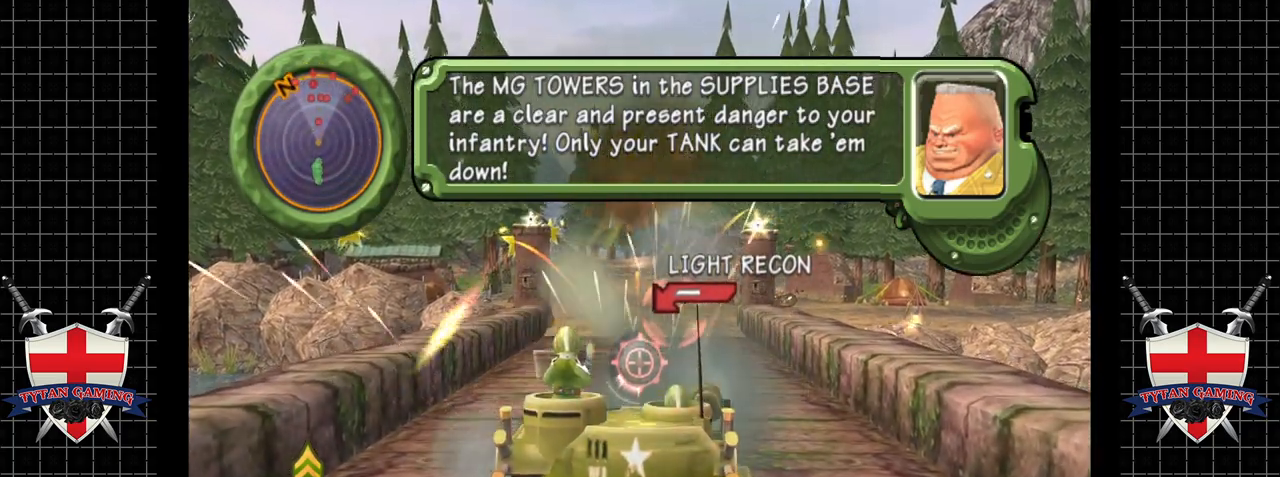
{"buttons": ["X"], "left_stick": "center", "events": [[233, "X", "up"], [267, "X", "down"]]}
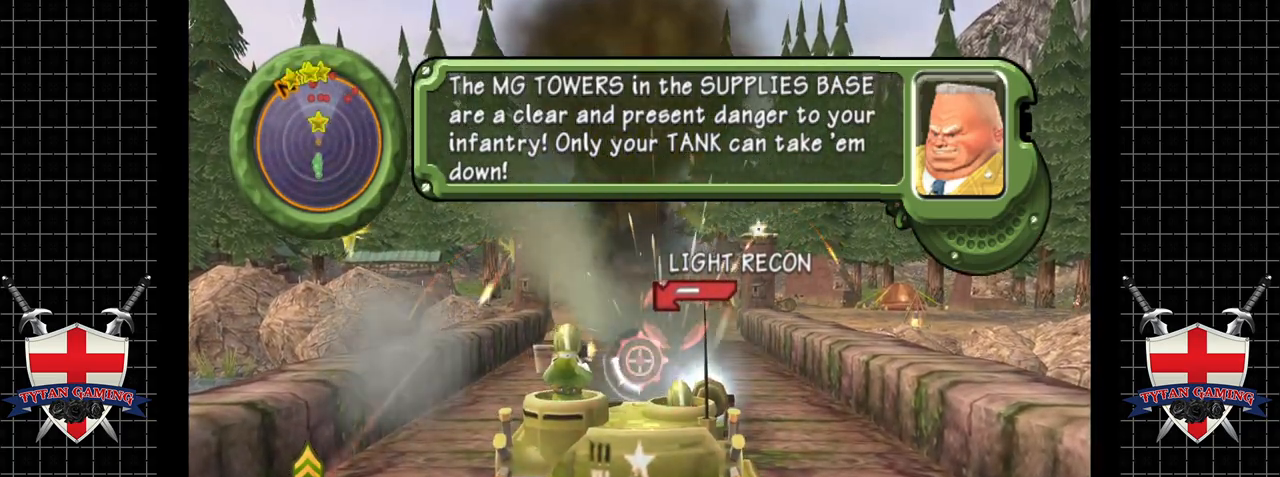
{"buttons": ["X"], "left_stick": "center", "events": [[150, "X", "up"], [184, "X", "down"]]}
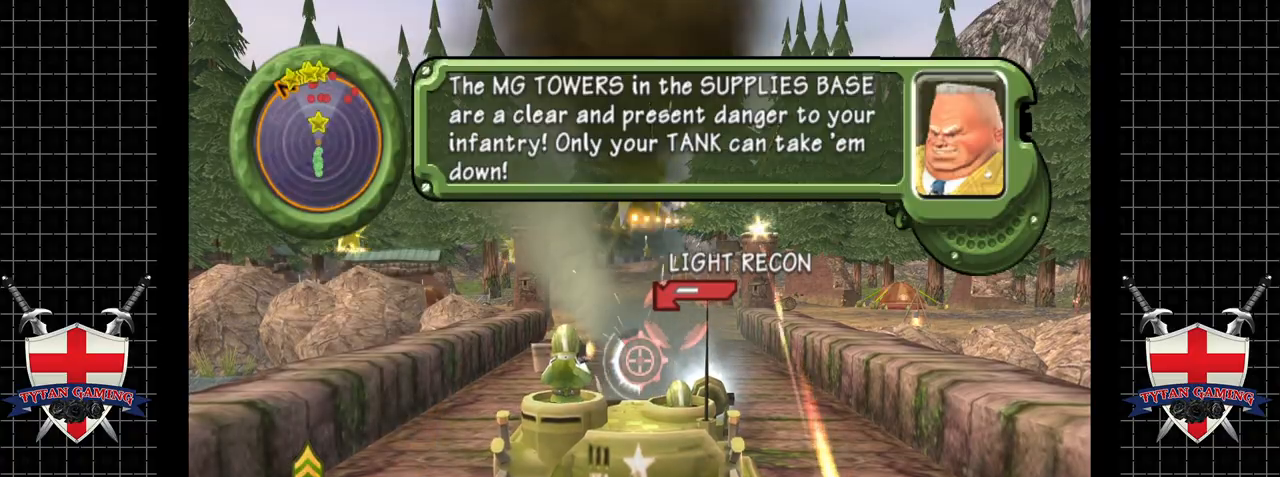
{"buttons": [], "left_stick": "center", "events": [[67, "X", "up"], [100, "X", "down"], [484, "X", "up"]]}
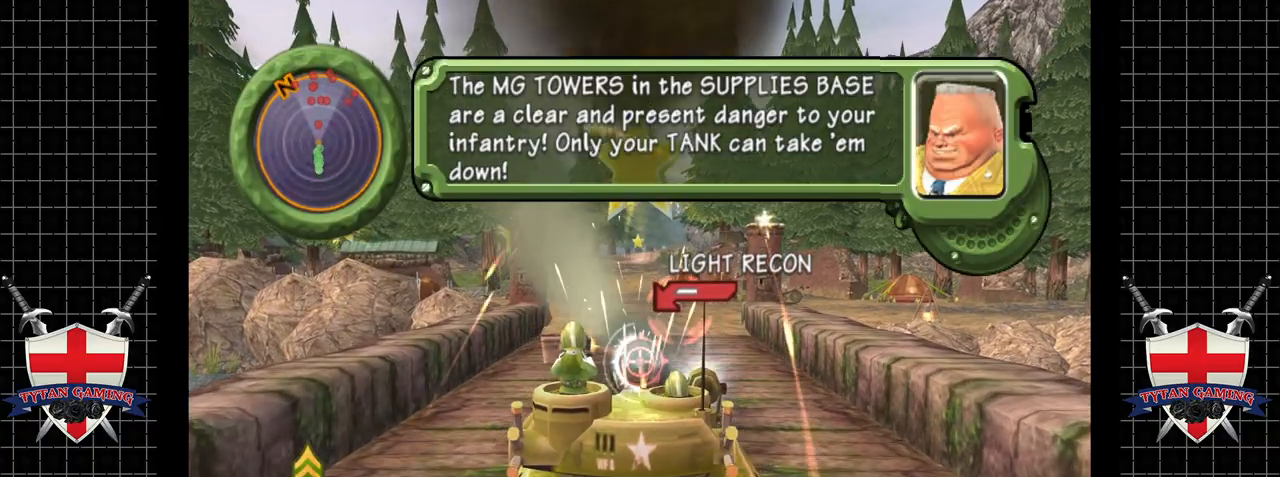
{"buttons": ["X"], "left_stick": "center", "events": [[17, "X", "down"], [401, "X", "up"], [434, "X", "down"]]}
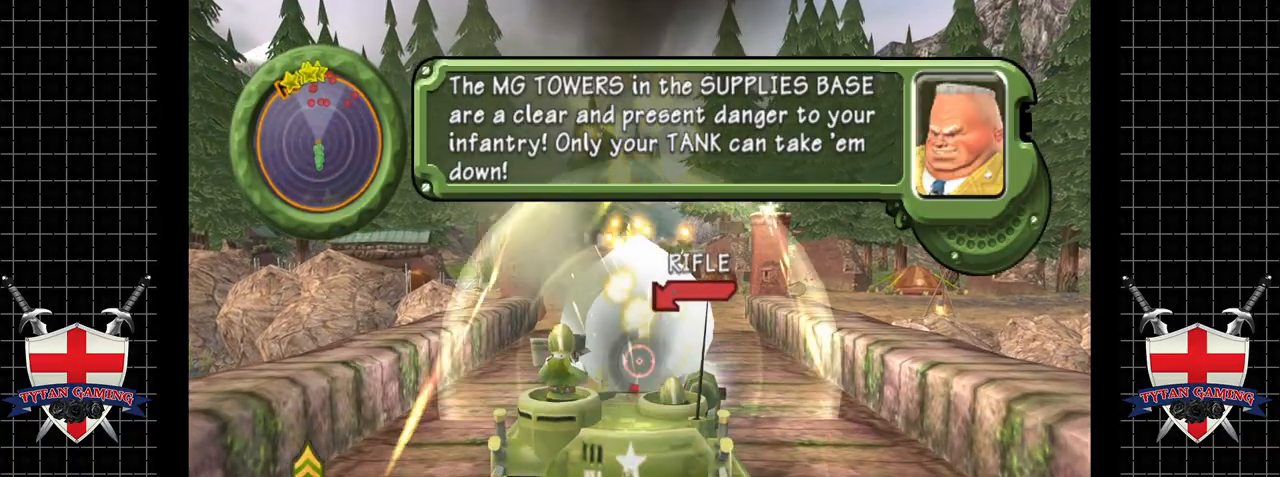
{"buttons": ["X"], "left_stick": "center", "events": [[317, "X", "up"], [350, "X", "down"]]}
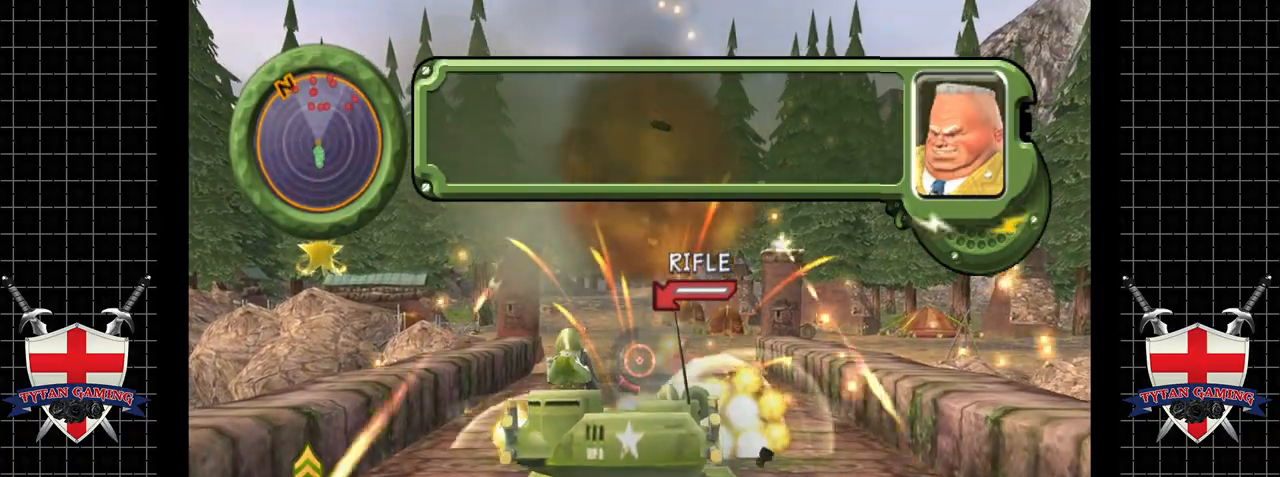
{"buttons": ["X"], "left_stick": "center", "events": [[234, "X", "up"], [267, "X", "down"]]}
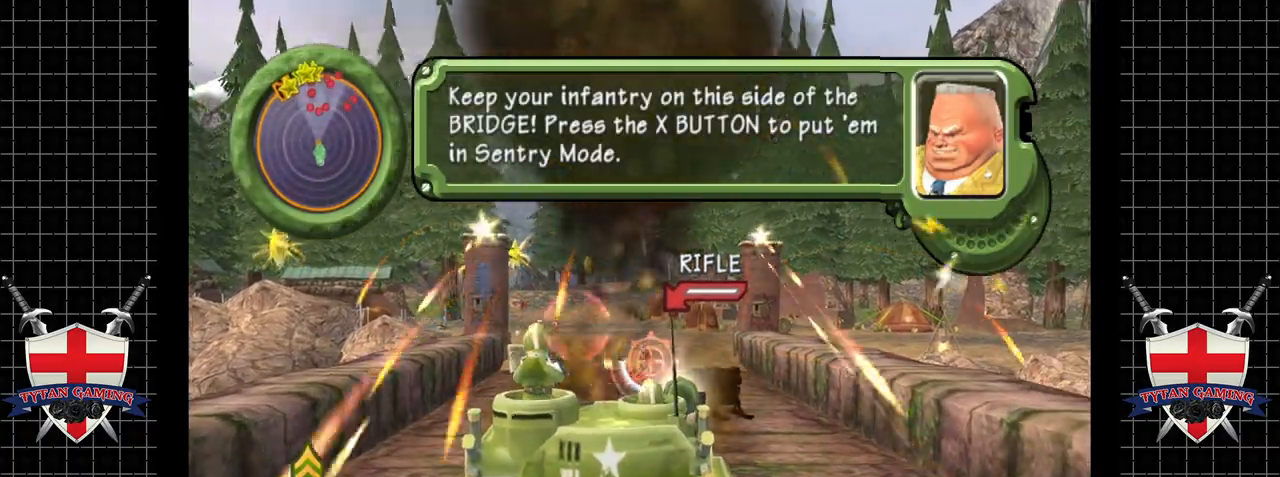
{"buttons": ["X"], "left_stick": "center", "events": [[150, "X", "up"], [183, "X", "down"]]}
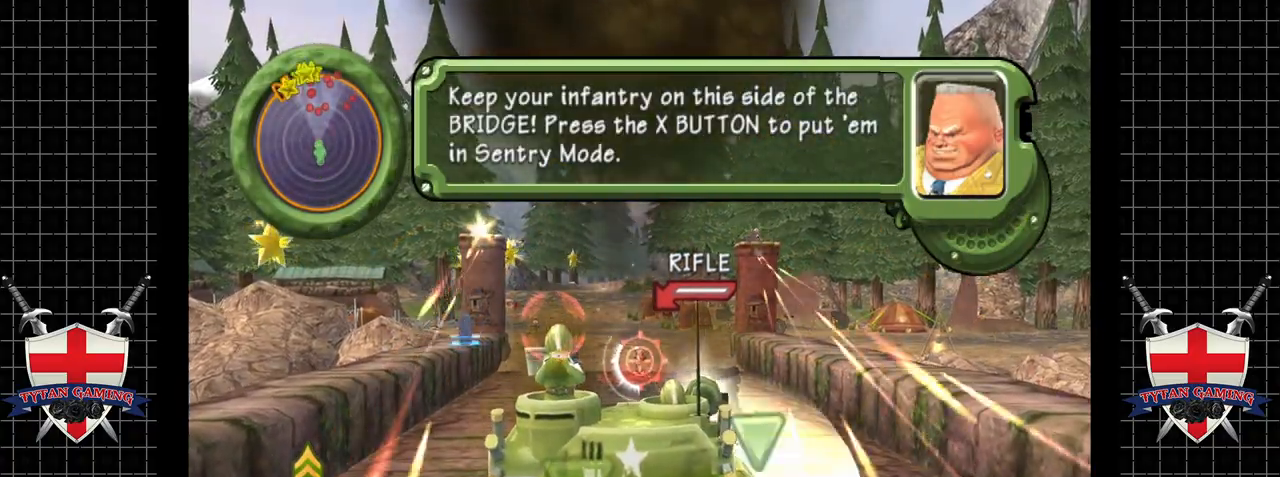
{"buttons": [], "left_stick": "center", "events": [[67, "X", "up"], [100, "X", "down"], [484, "X", "up"]]}
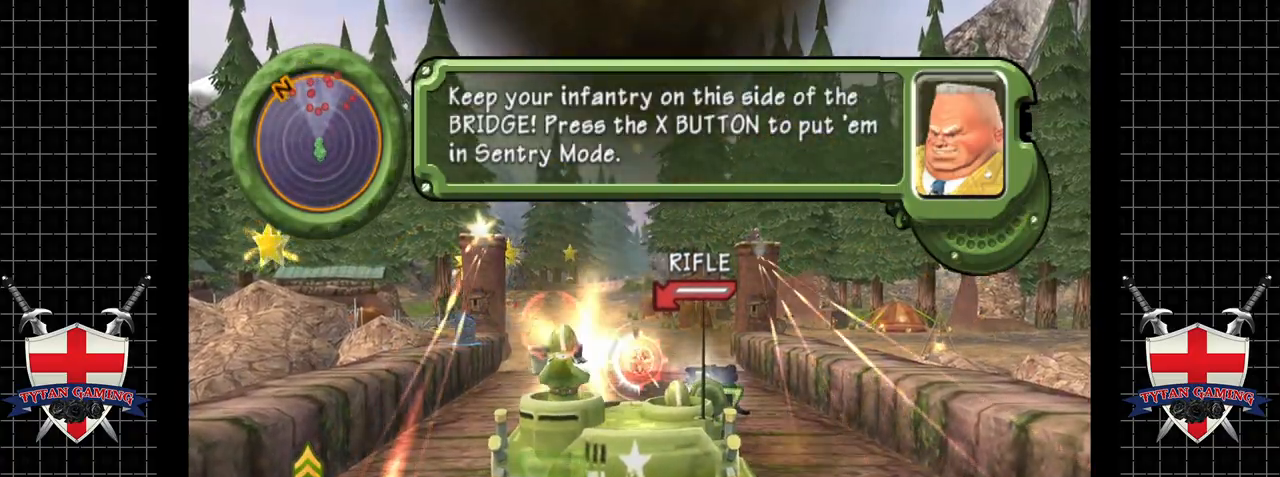
{"buttons": [], "left_stick": "center", "events": []}